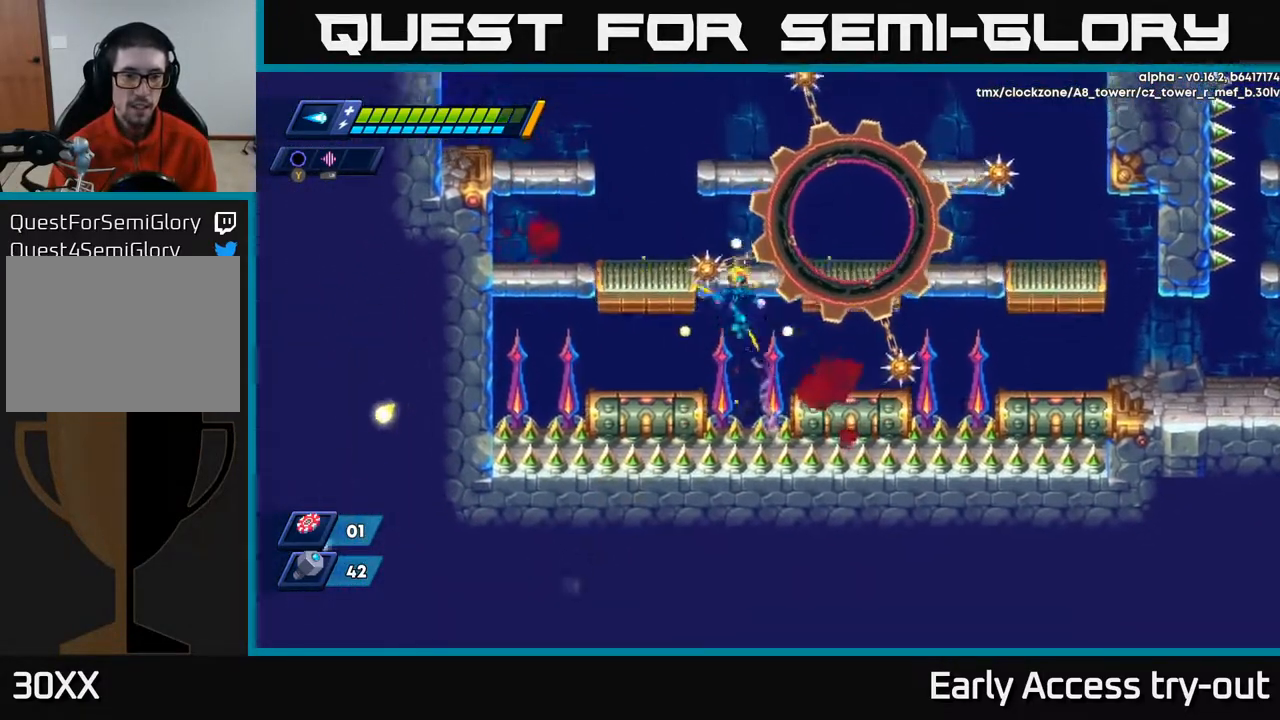
Gameplay with a controller (Xbox layout); each line is a JSON object with the inputs held at the frame after it. "events" lists button and stick changes between this image and that frame as [ms after this image, input, new state], when the widget could be followed in between. Not read: left_stick.
{"buttons": ["A"], "right_stick": "center", "events": [[150, "A", "up"], [383, "DPAD_LEFT", "up"], [417, "A", "down"]]}
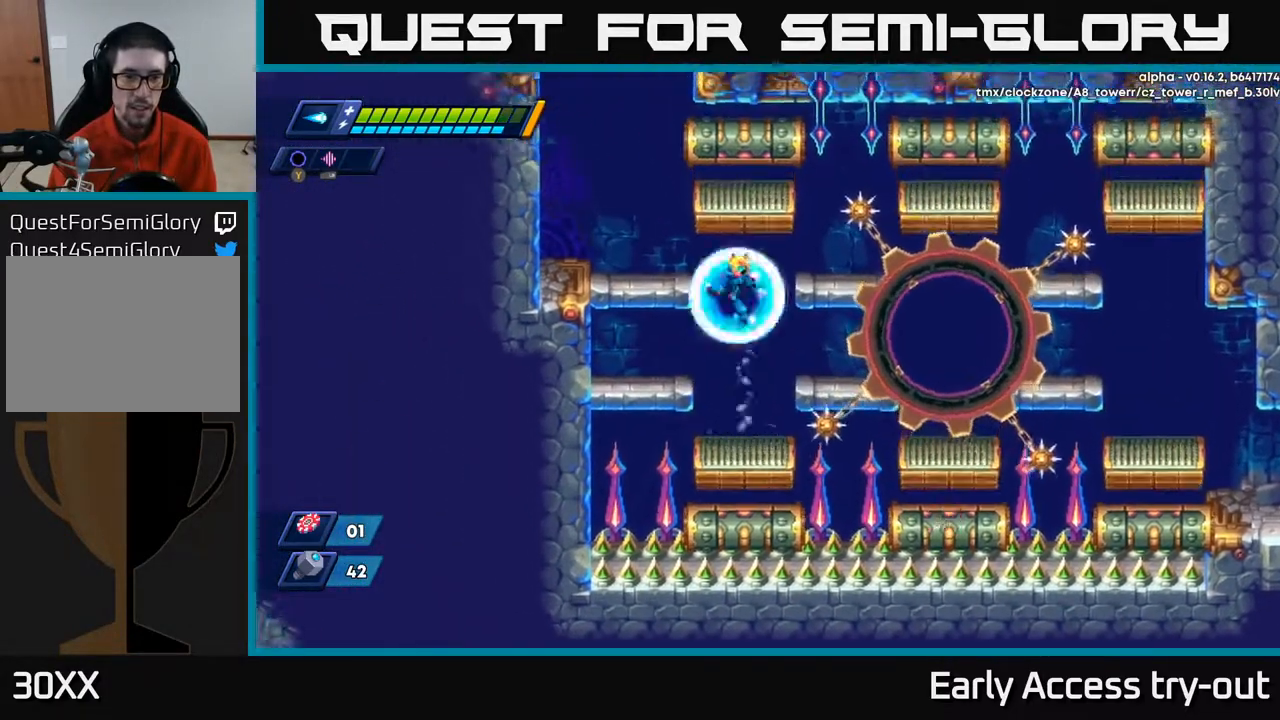
{"buttons": ["A"], "right_stick": "center", "events": [[33, "DPAD_LEFT", "down"], [233, "A", "up"], [400, "A", "down"], [433, "DPAD_LEFT", "up"]]}
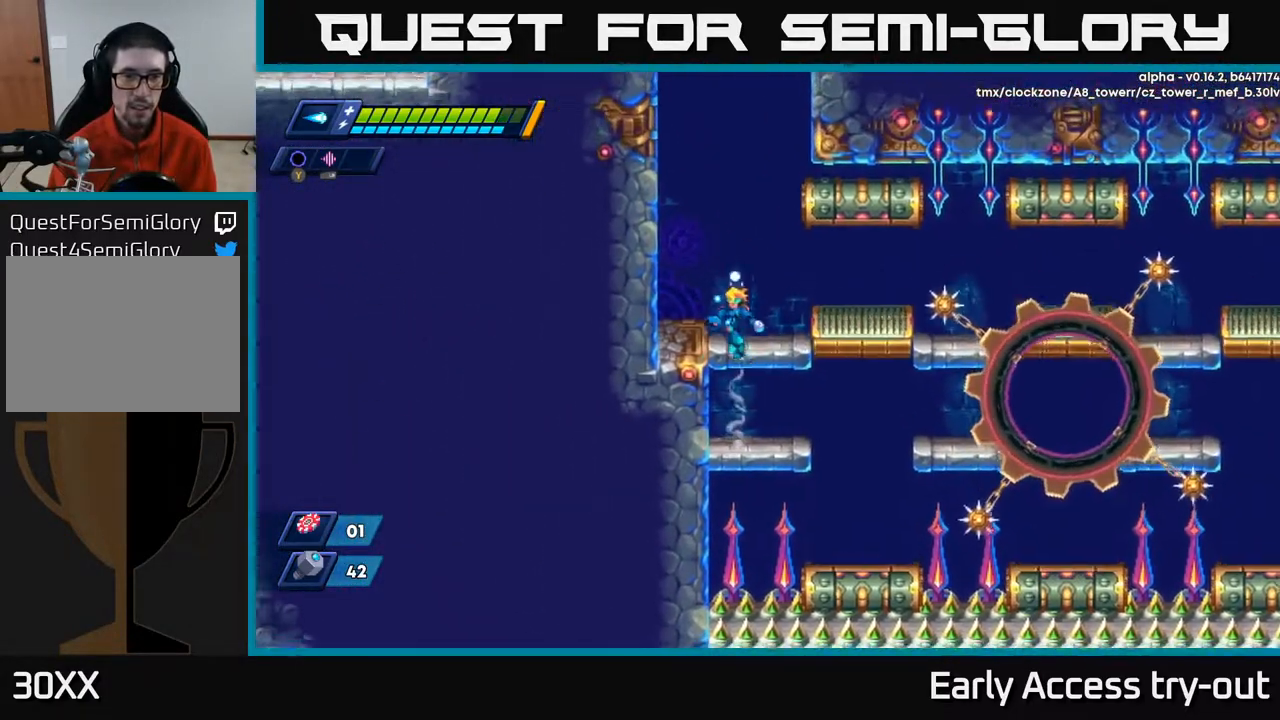
{"buttons": ["A", "DPAD_LEFT"], "right_stick": "center", "events": [[133, "A", "up"], [183, "DPAD_LEFT", "down"], [383, "A", "down"]]}
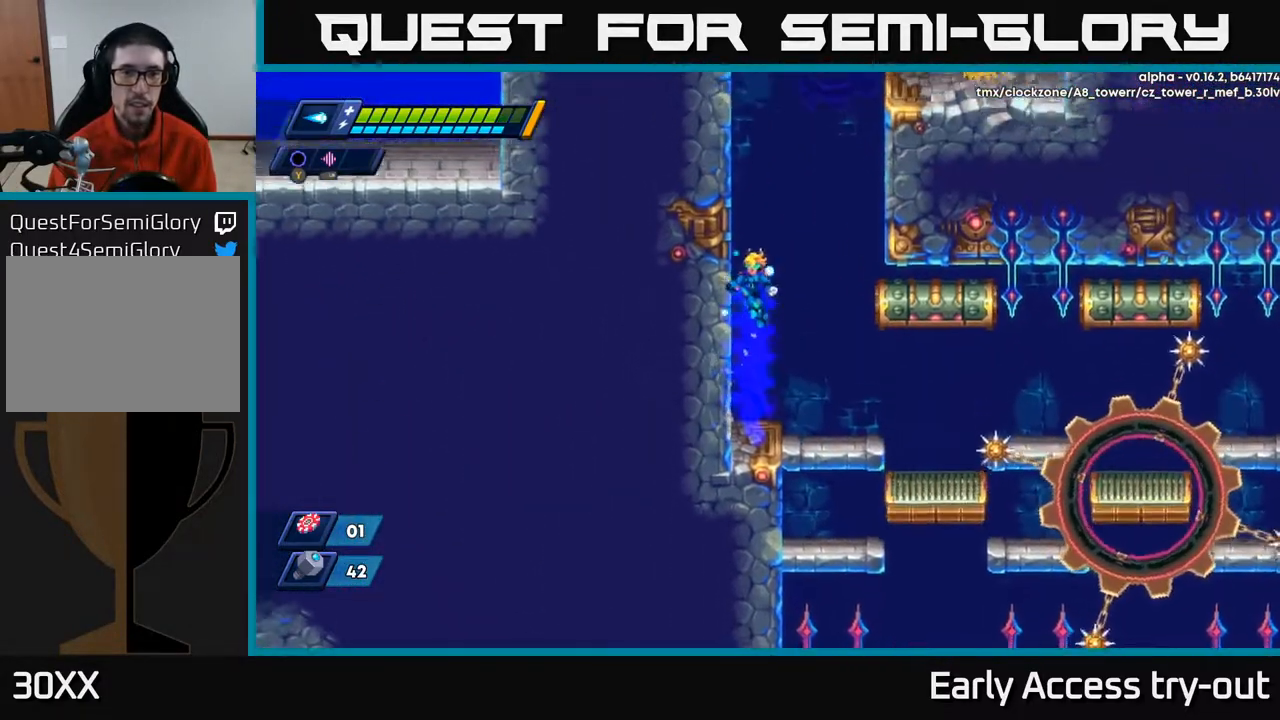
{"buttons": ["DPAD_LEFT"], "right_stick": "center", "events": [[67, "A", "up"], [150, "A", "down"], [283, "A", "up"], [400, "A", "down"], [483, "A", "up"]]}
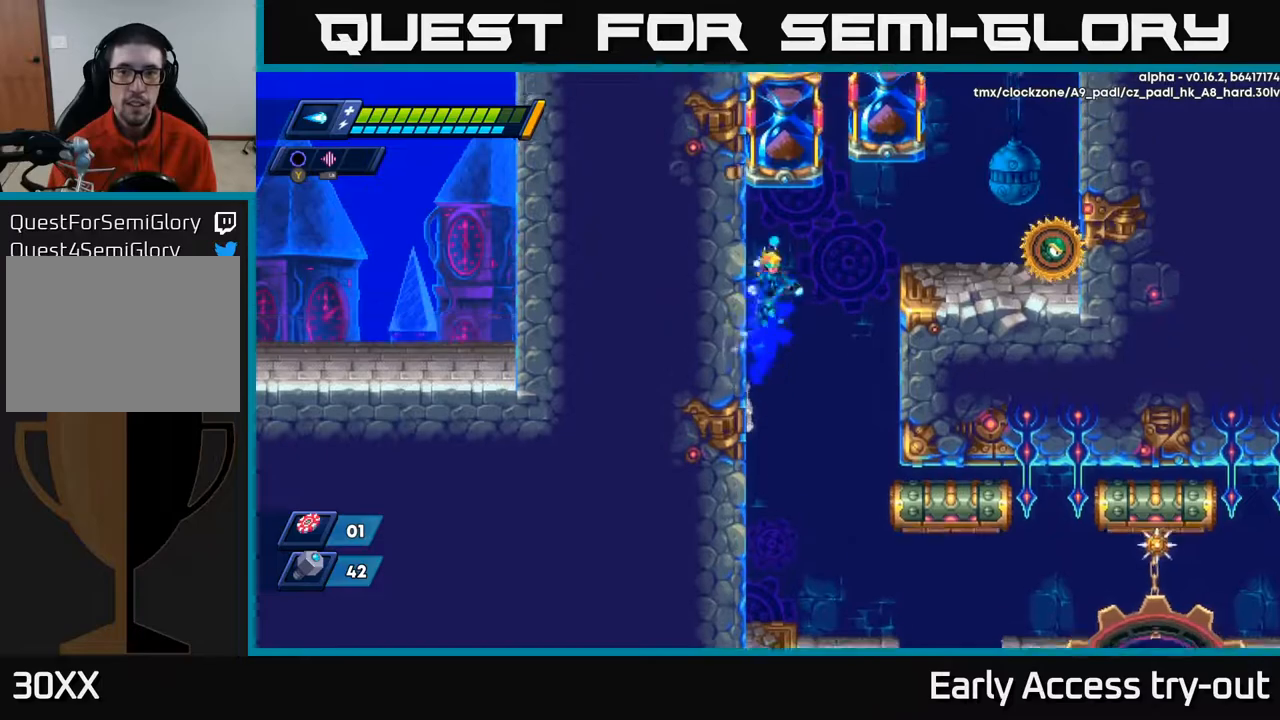
{"buttons": ["A", "X", "DPAD_RIGHT"], "right_stick": "center", "events": [[33, "DPAD_LEFT", "up"], [50, "DPAD_RIGHT", "down"], [100, "X", "down"], [200, "X", "up"], [250, "X", "down"], [333, "A", "down"], [350, "X", "up"], [433, "X", "down"]]}
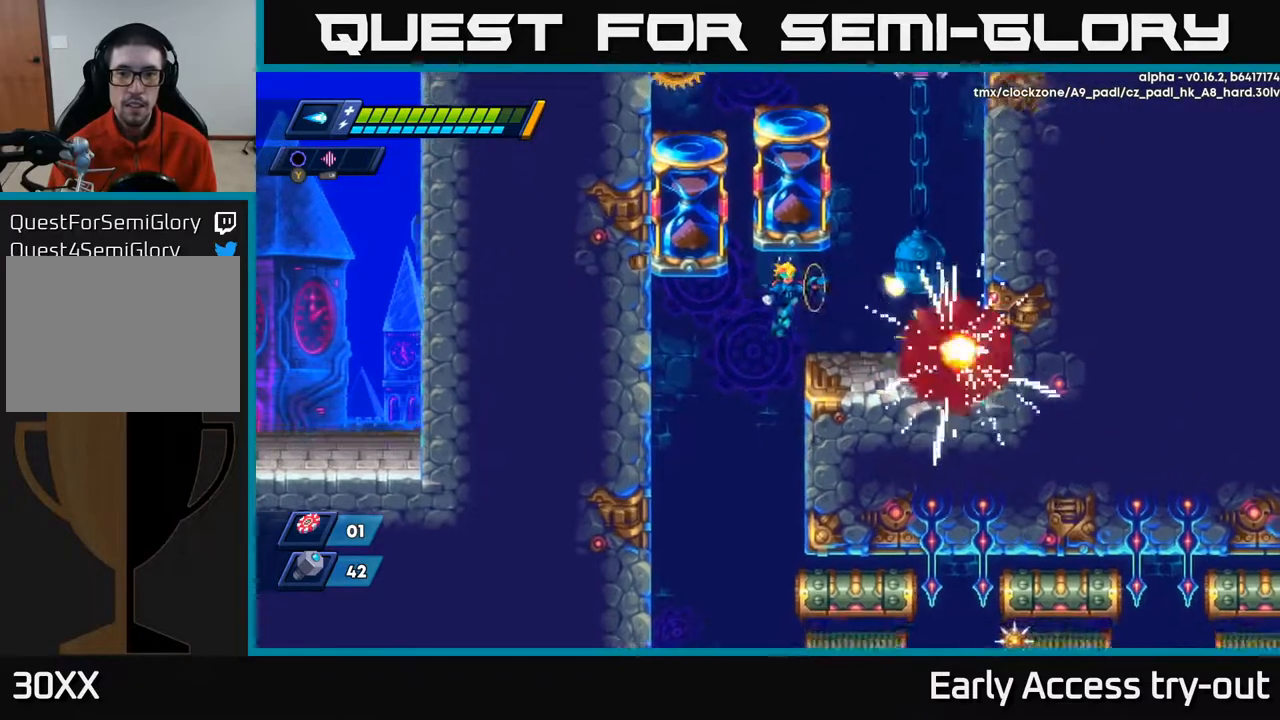
{"buttons": ["A", "DPAD_RIGHT"], "right_stick": "center", "events": [[17, "A", "up"], [17, "X", "up"], [117, "X", "down"], [167, "X", "up"], [400, "A", "down"]]}
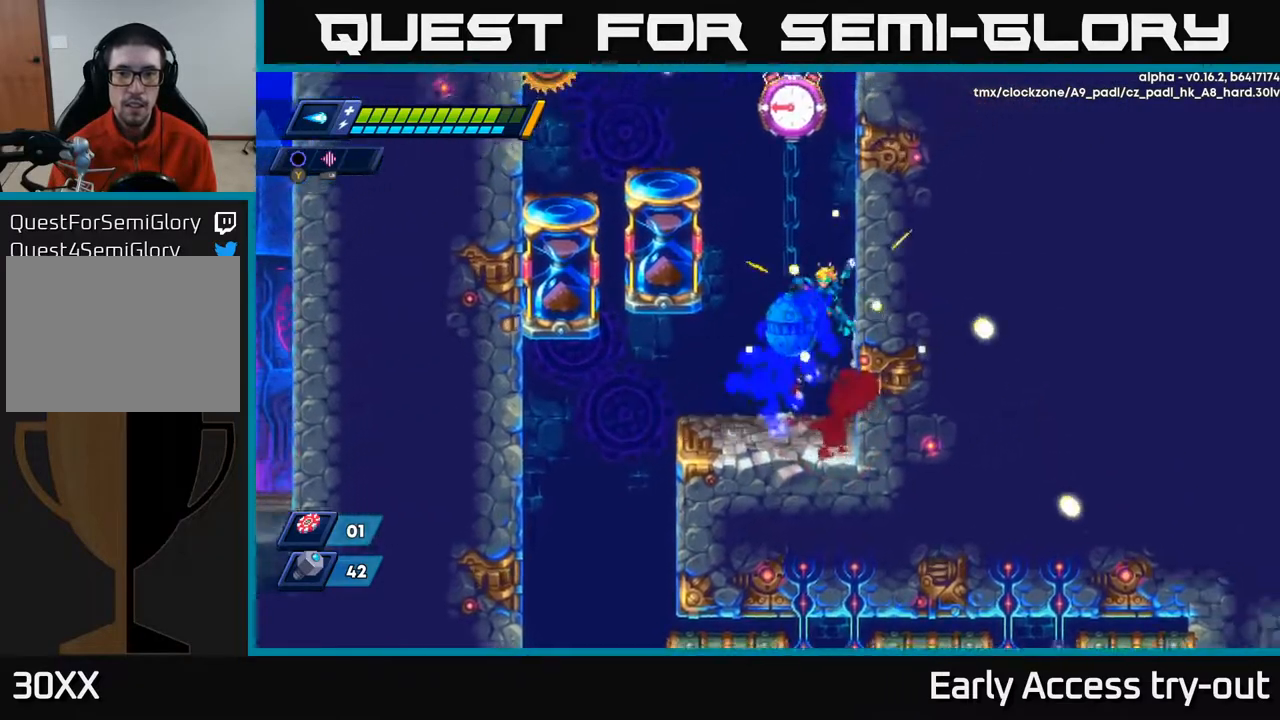
{"buttons": ["A", "DPAD_LEFT"], "right_stick": "center", "events": [[33, "A", "up"], [83, "DPAD_RIGHT", "up"], [117, "DPAD_LEFT", "down"], [150, "A", "down"], [267, "A", "up"], [483, "A", "down"]]}
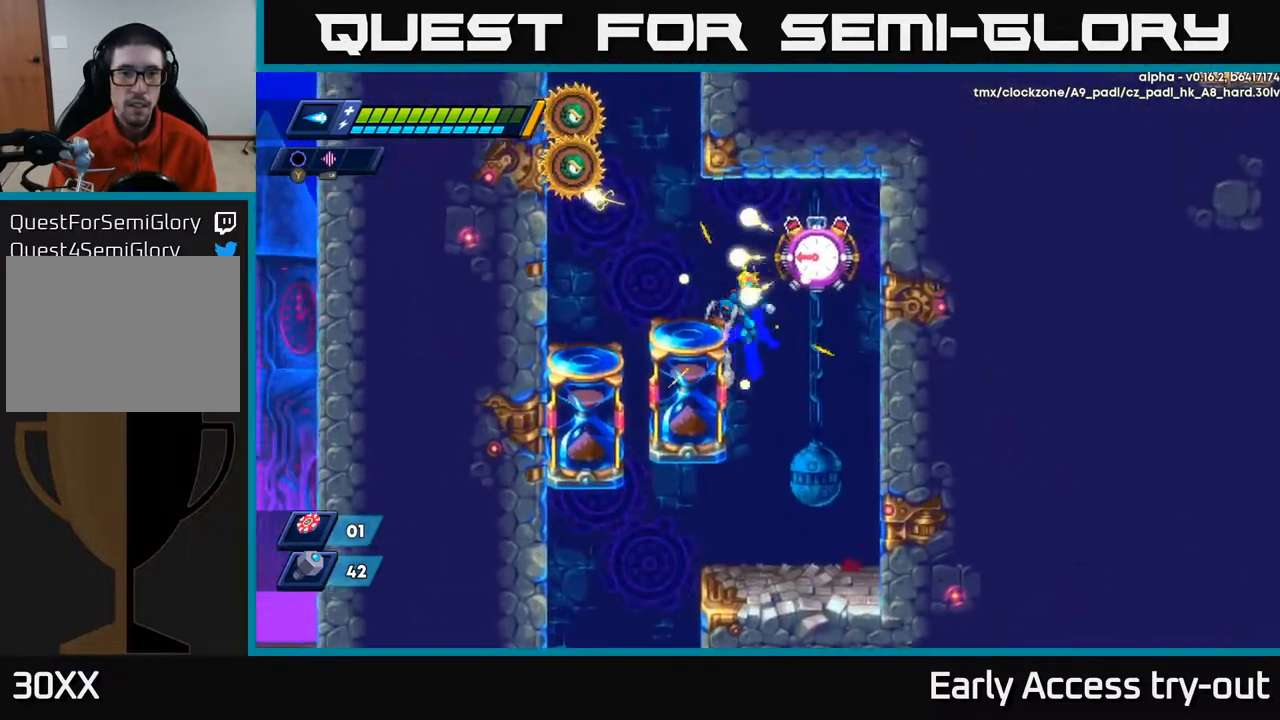
{"buttons": ["A", "DPAD_LEFT"], "right_stick": "center", "events": [[33, "A", "up"], [483, "A", "down"]]}
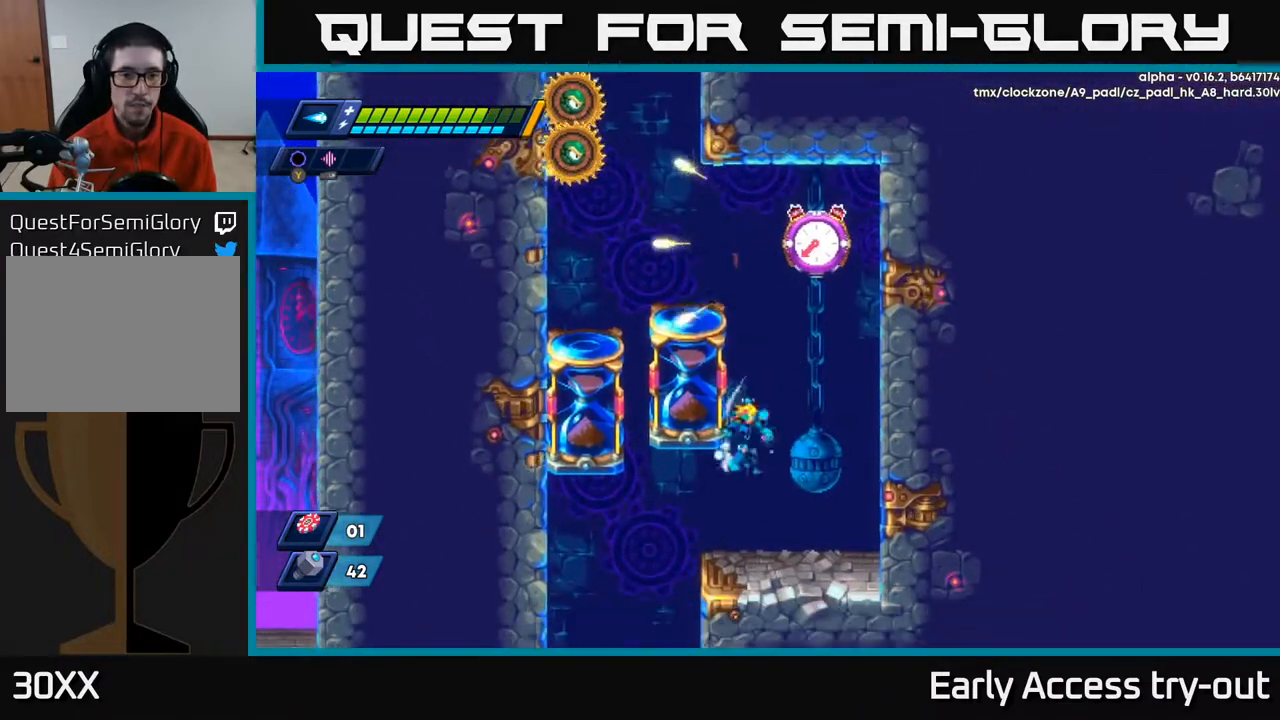
{"buttons": ["DPAD_LEFT"], "right_stick": "center", "events": [[167, "A", "up"], [283, "A", "down"], [483, "A", "up"]]}
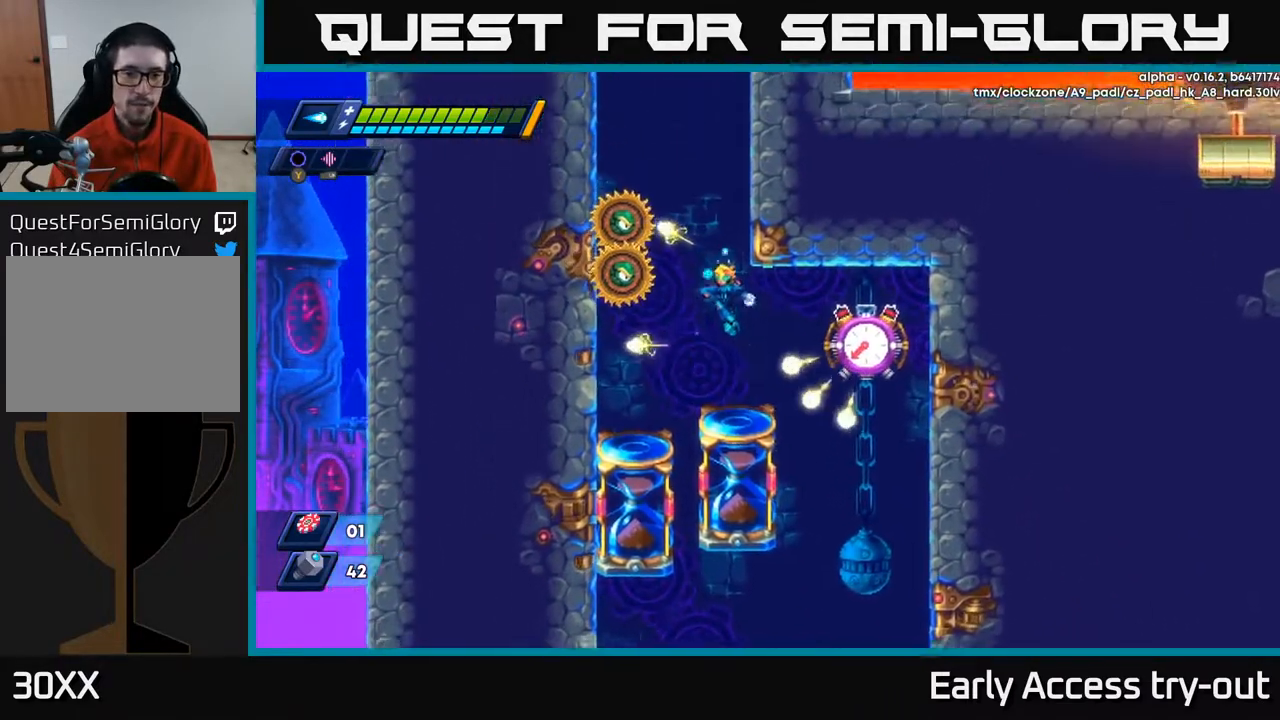
{"buttons": ["X"], "right_stick": "center", "events": [[50, "DPAD_LEFT", "up"], [100, "DPAD_RIGHT", "down"], [167, "DPAD_RIGHT", "up"], [217, "X", "down"], [283, "X", "up"], [367, "X", "down"], [417, "X", "up"], [450, "DPAD_RIGHT", "down"], [483, "X", "down"], [500, "DPAD_RIGHT", "up"]]}
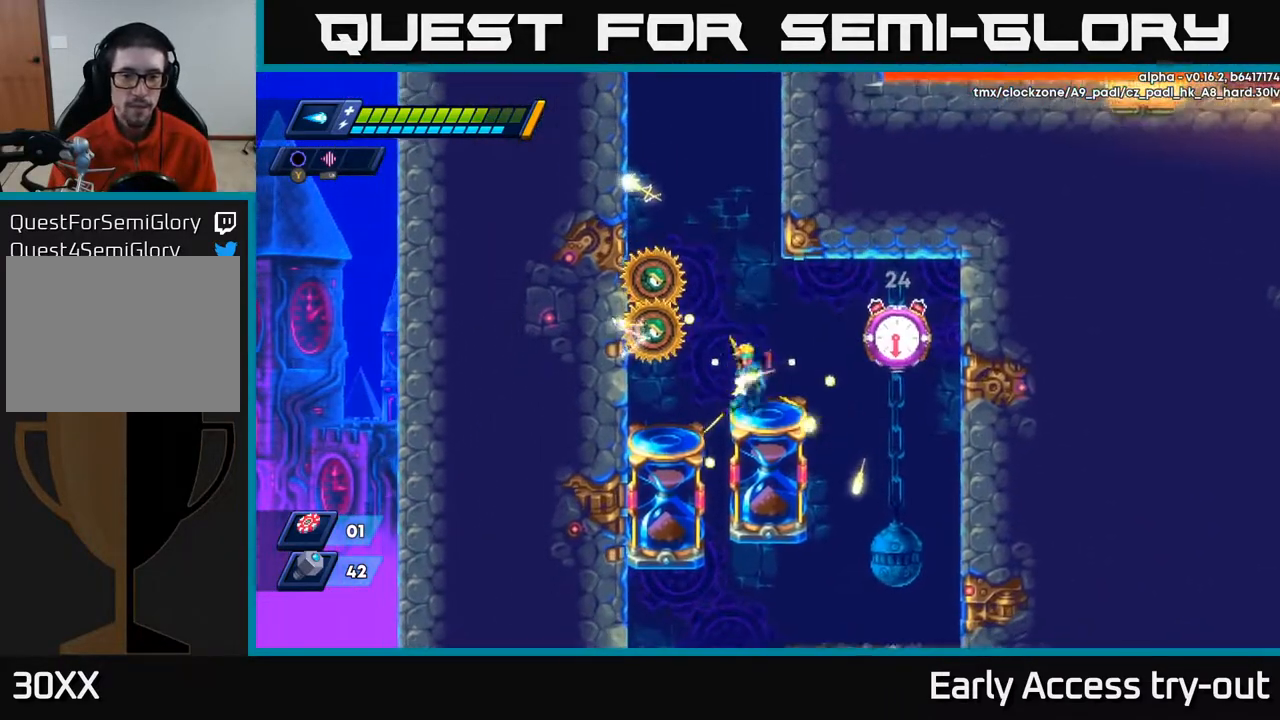
{"buttons": ["X", "DPAD_LEFT"], "right_stick": "center", "events": [[50, "X", "up"], [117, "X", "down"], [200, "DPAD_RIGHT", "down"], [200, "X", "up"], [283, "X", "down"], [350, "X", "up"], [433, "DPAD_RIGHT", "up"], [450, "DPAD_LEFT", "down"], [483, "X", "down"]]}
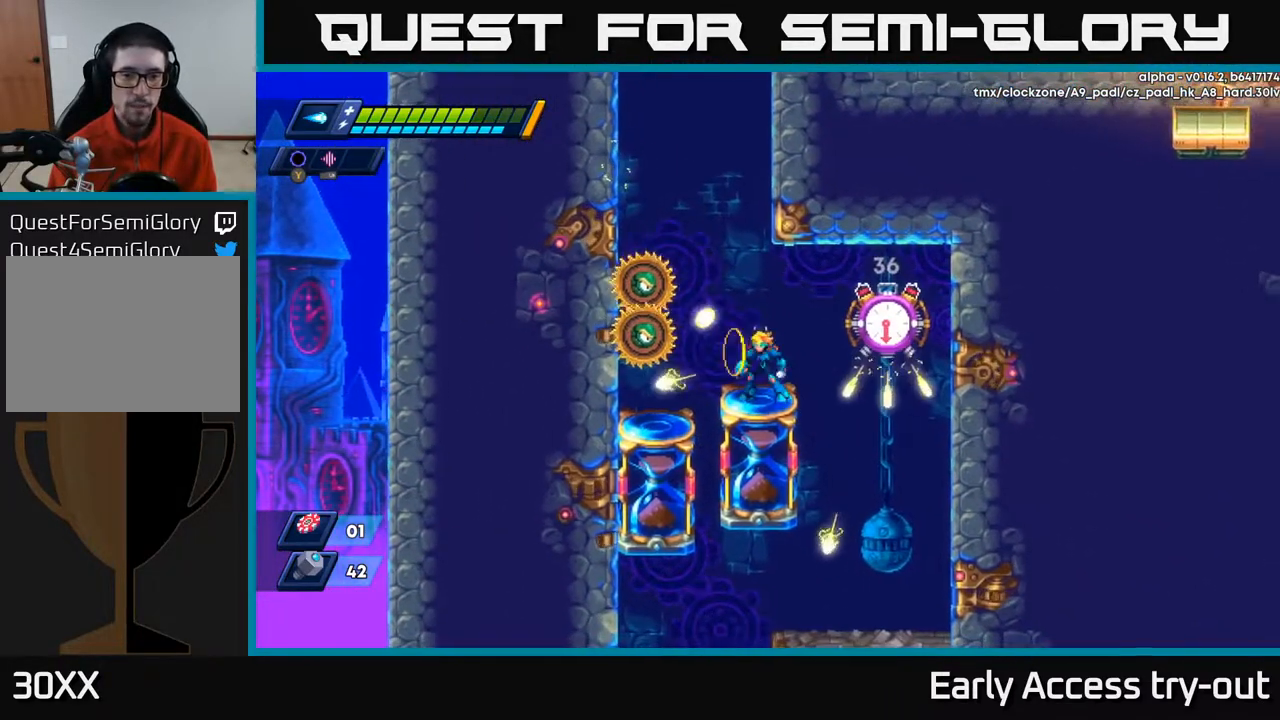
{"buttons": ["X"], "right_stick": "center", "events": [[33, "DPAD_LEFT", "up"], [50, "X", "up"], [117, "X", "down"], [150, "X", "up"], [217, "X", "down"], [267, "X", "up"], [333, "X", "down"], [400, "X", "up"], [450, "X", "down"]]}
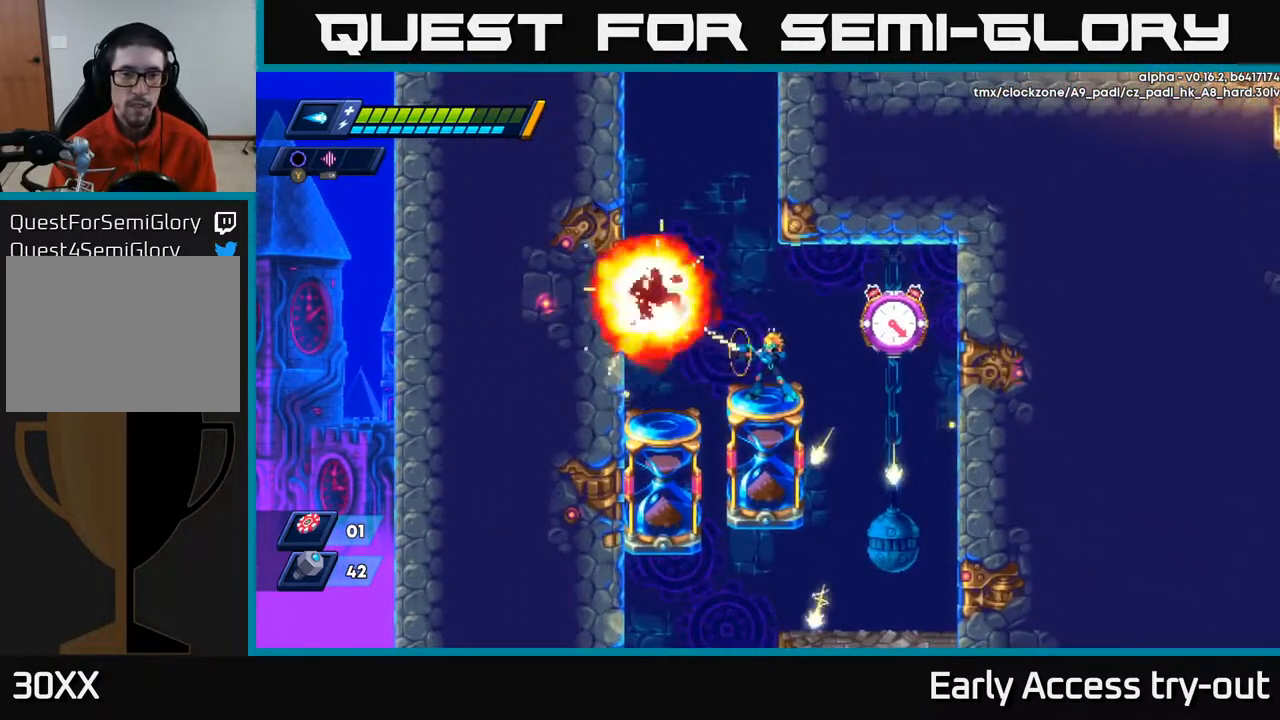
{"buttons": ["DPAD_RIGHT"], "right_stick": "center", "events": [[17, "X", "up"], [67, "X", "down"], [150, "X", "up"], [200, "DPAD_LEFT", "down"], [233, "X", "down"], [300, "X", "up"], [317, "DPAD_LEFT", "up"], [350, "X", "down"], [450, "X", "up"], [467, "DPAD_RIGHT", "down"]]}
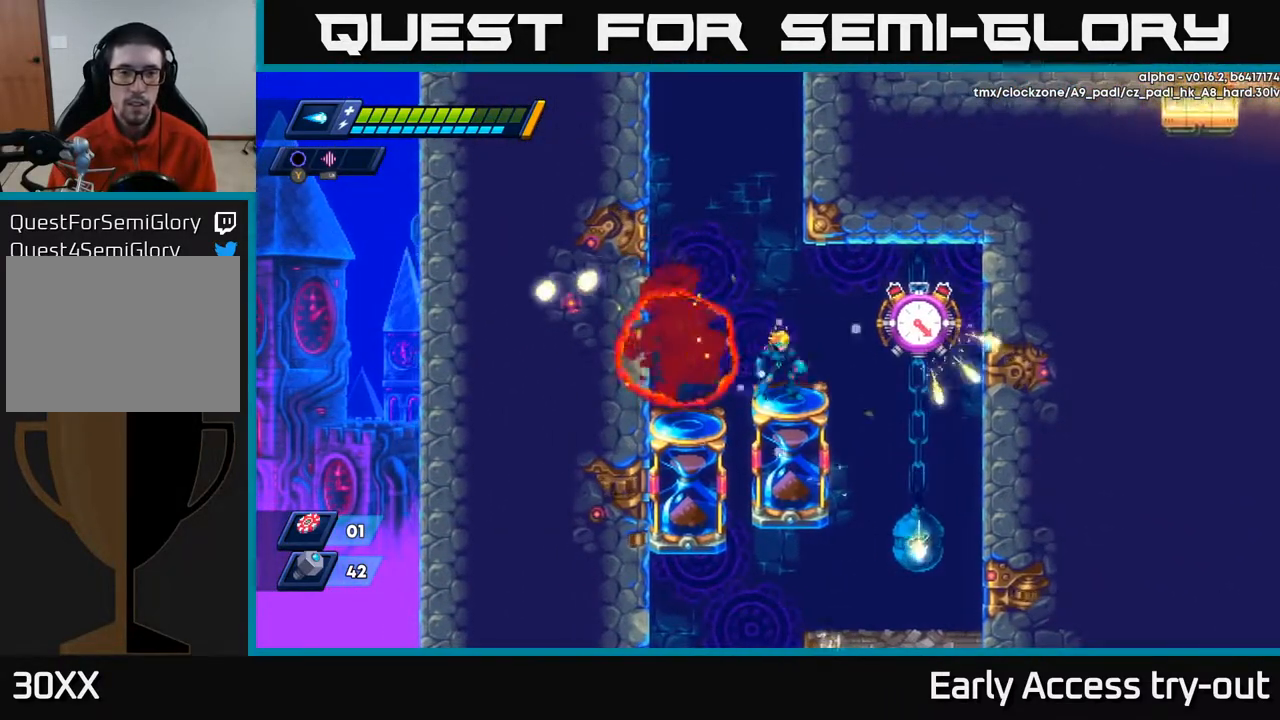
{"buttons": [], "right_stick": "center", "events": [[33, "DPAD_RIGHT", "up"], [50, "X", "down"], [117, "X", "up"], [183, "X", "down"], [233, "X", "up"], [267, "X", "down"], [367, "X", "up"], [400, "X", "down"], [500, "X", "up"]]}
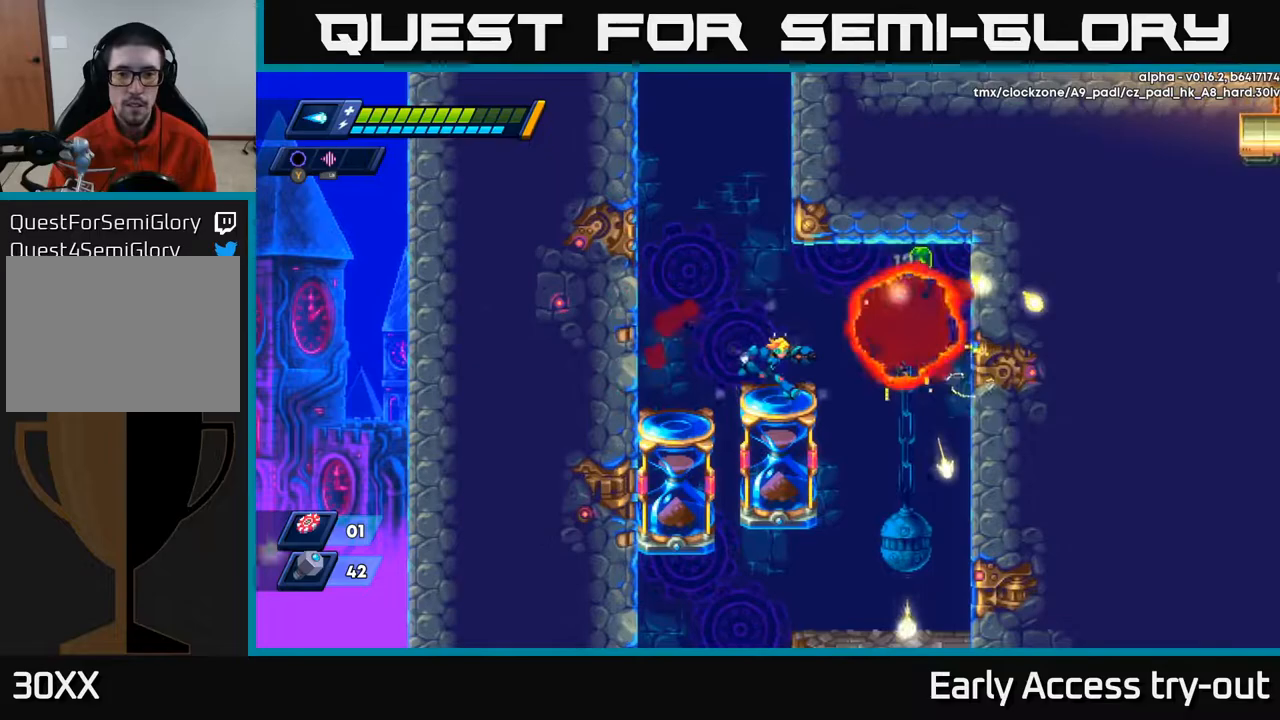
{"buttons": ["DPAD_RIGHT"], "right_stick": "center", "events": [[50, "DPAD_RIGHT", "down"], [183, "A", "down"], [233, "A", "up"]]}
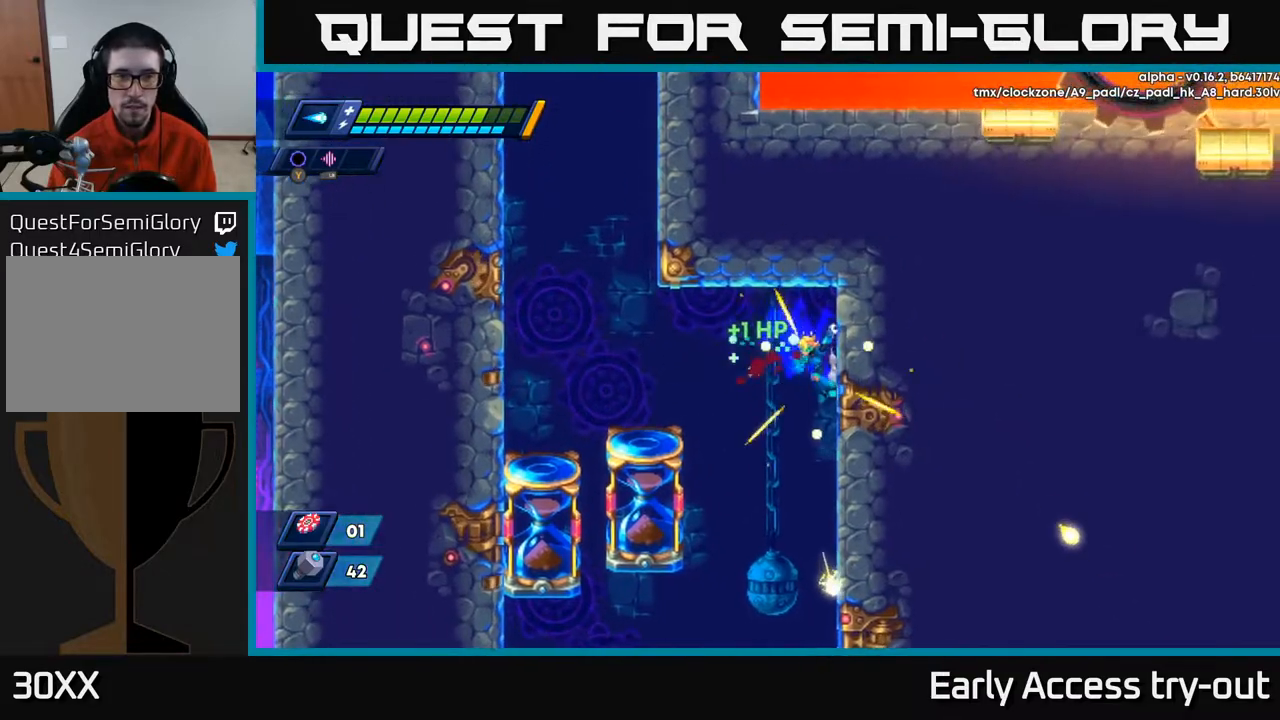
{"buttons": ["DPAD_LEFT"], "right_stick": "center", "events": [[33, "DPAD_RIGHT", "up"], [67, "DPAD_LEFT", "down"], [83, "A", "down"], [150, "A", "up"]]}
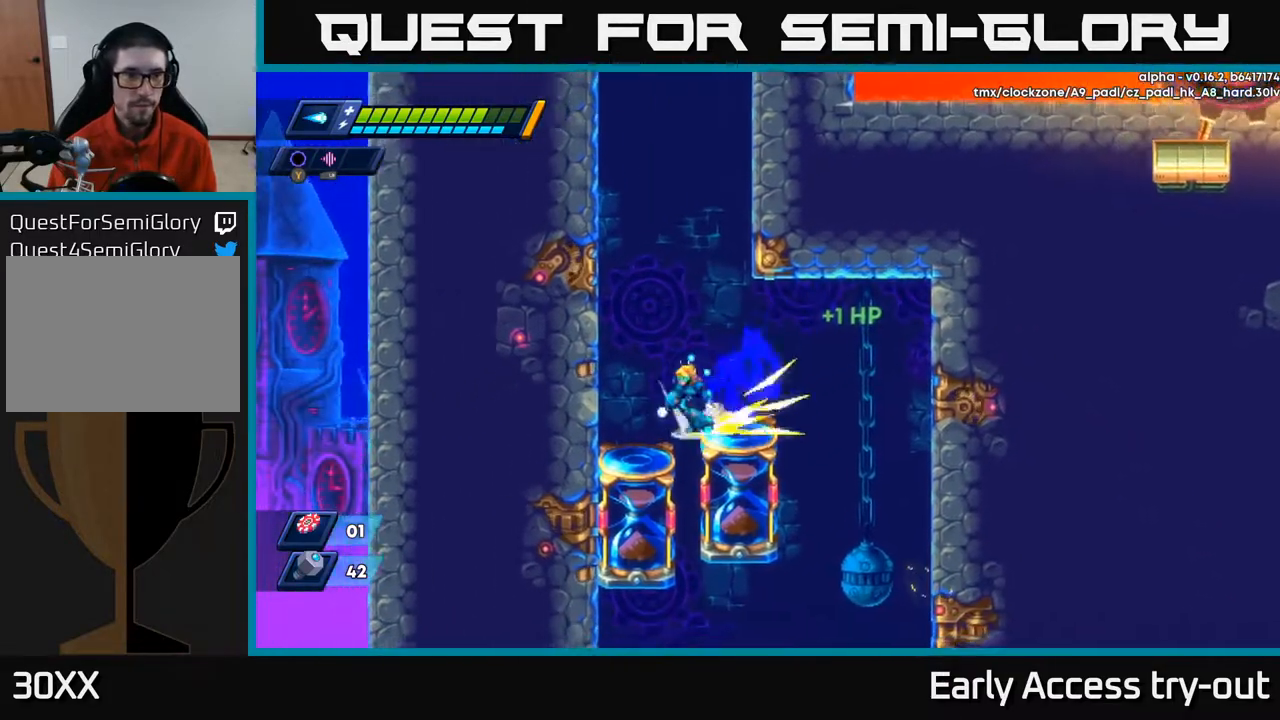
{"buttons": ["A", "DPAD_RIGHT"], "right_stick": "center", "events": [[50, "A", "down"], [217, "A", "up"], [317, "A", "down"], [317, "DPAD_LEFT", "up"], [317, "DPAD_RIGHT", "down"]]}
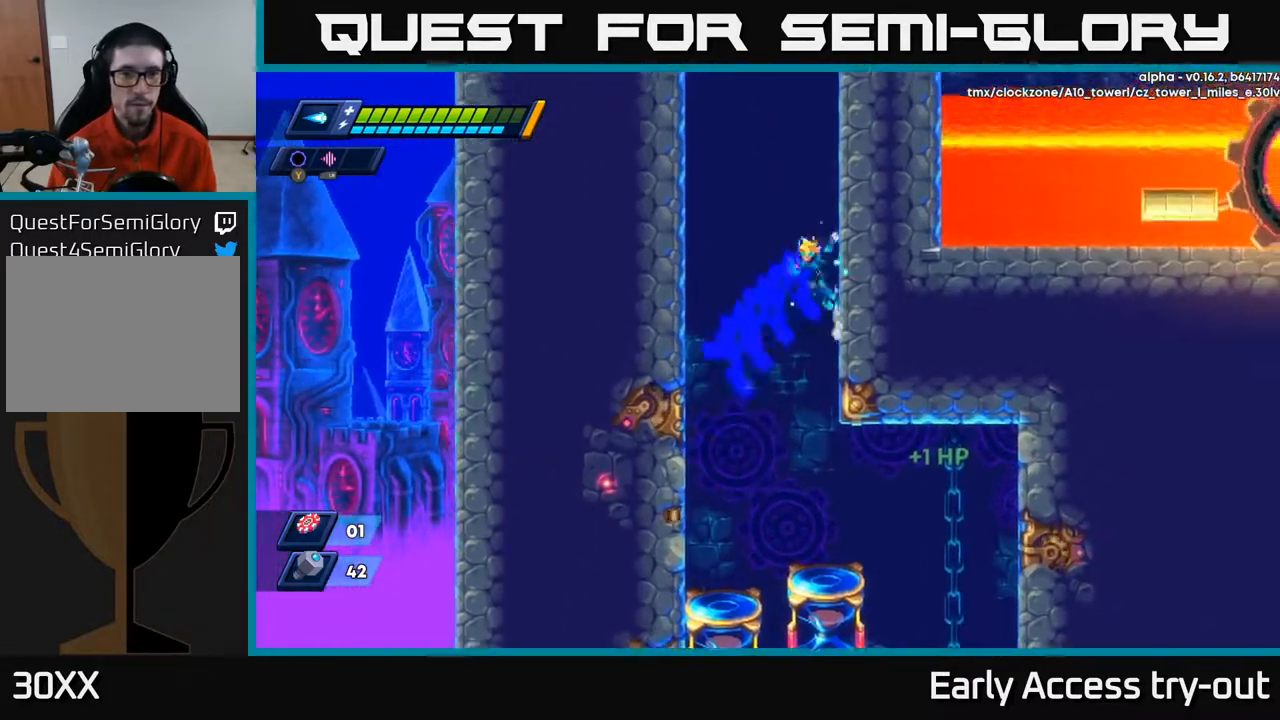
{"buttons": ["A", "DPAD_RIGHT"], "right_stick": "center", "events": [[67, "A", "up"], [83, "DPAD_RIGHT", "up"], [117, "DPAD_LEFT", "down"], [150, "A", "down"], [383, "A", "up"], [433, "DPAD_LEFT", "up"], [450, "A", "down"], [467, "DPAD_RIGHT", "down"]]}
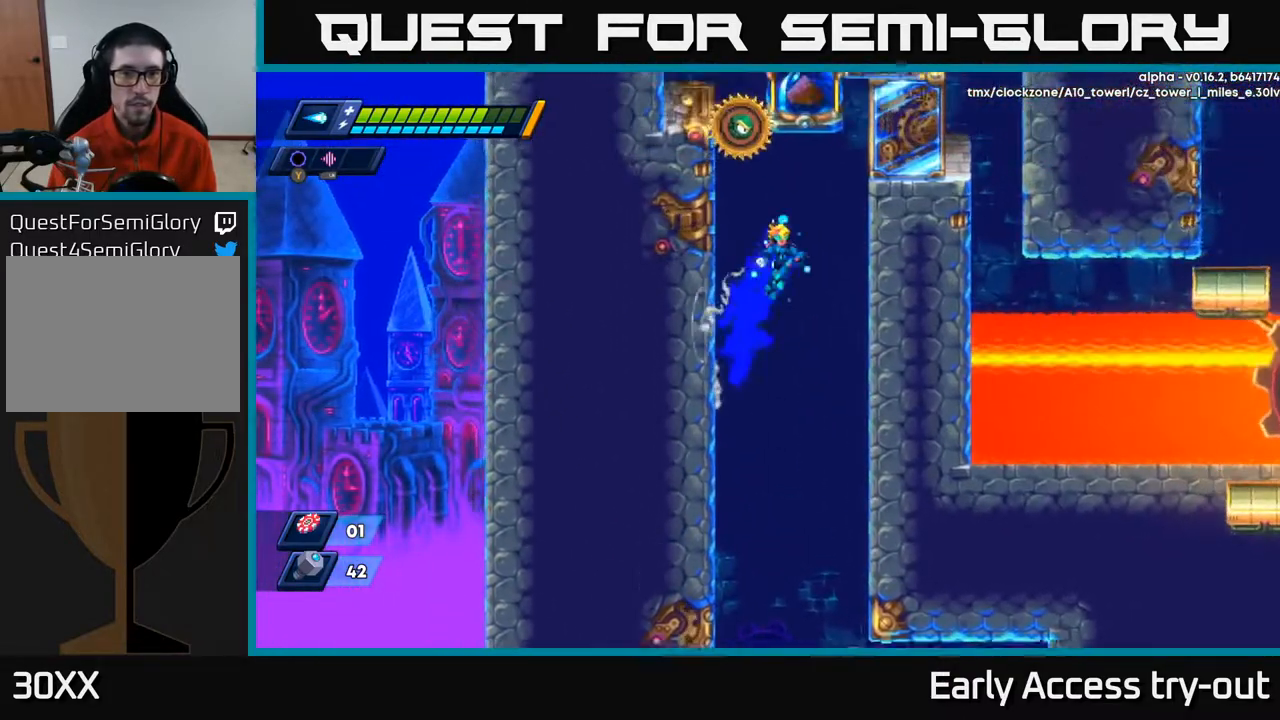
{"buttons": [], "right_stick": "center", "events": [[133, "A", "up"], [300, "DPAD_RIGHT", "up"], [317, "DPAD_LEFT", "down"], [350, "A", "down"], [383, "DPAD_LEFT", "up"], [400, "X", "down"], [467, "A", "up"], [483, "X", "up"]]}
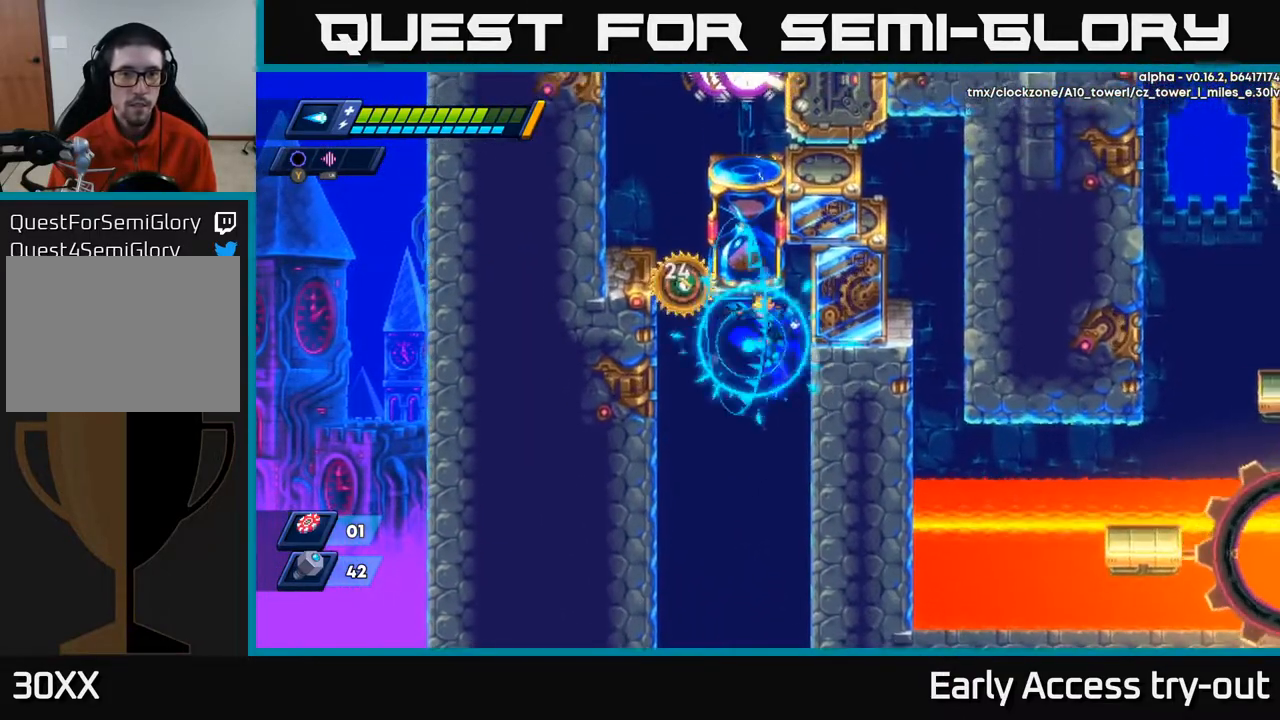
{"buttons": ["A", "DPAD_LEFT"], "right_stick": "center", "events": [[67, "X", "down"], [133, "X", "up"], [183, "X", "down"], [267, "X", "up"], [317, "DPAD_RIGHT", "down"], [467, "A", "down"], [483, "DPAD_RIGHT", "up"], [500, "DPAD_LEFT", "down"]]}
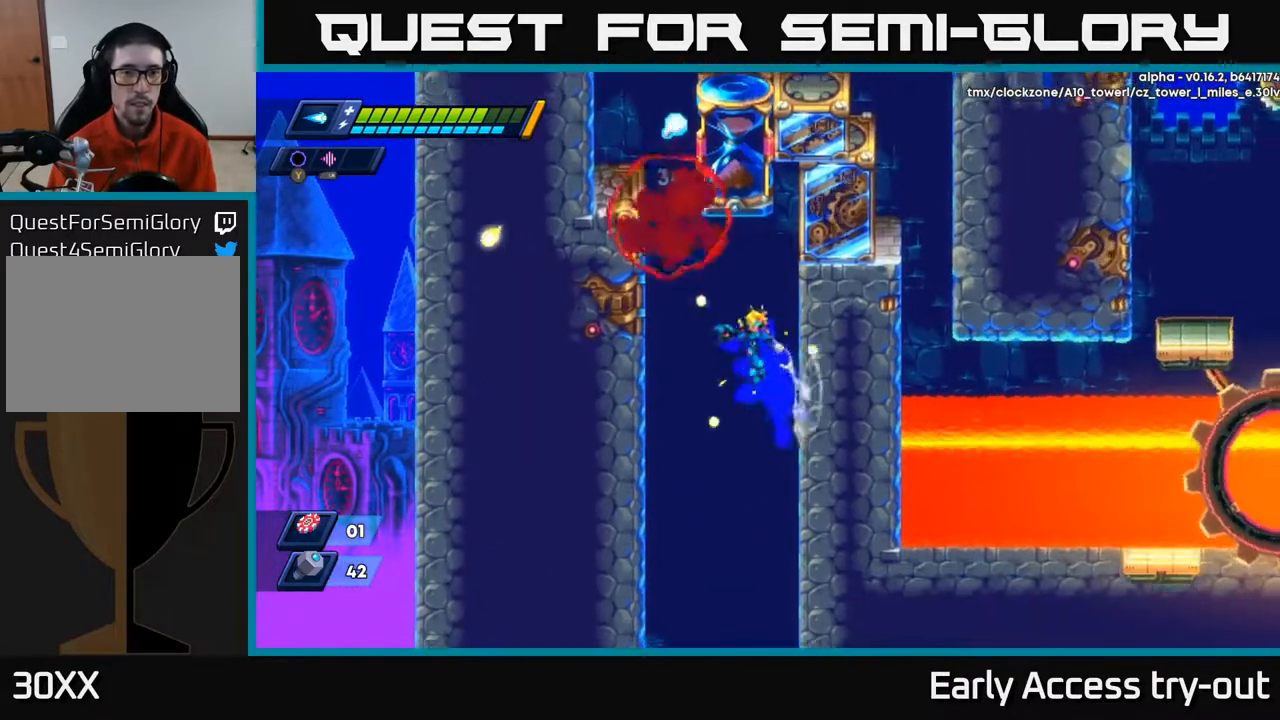
{"buttons": [], "right_stick": "center", "events": [[250, "A", "up"], [333, "A", "down"], [467, "DPAD_LEFT", "up"], [500, "A", "up"]]}
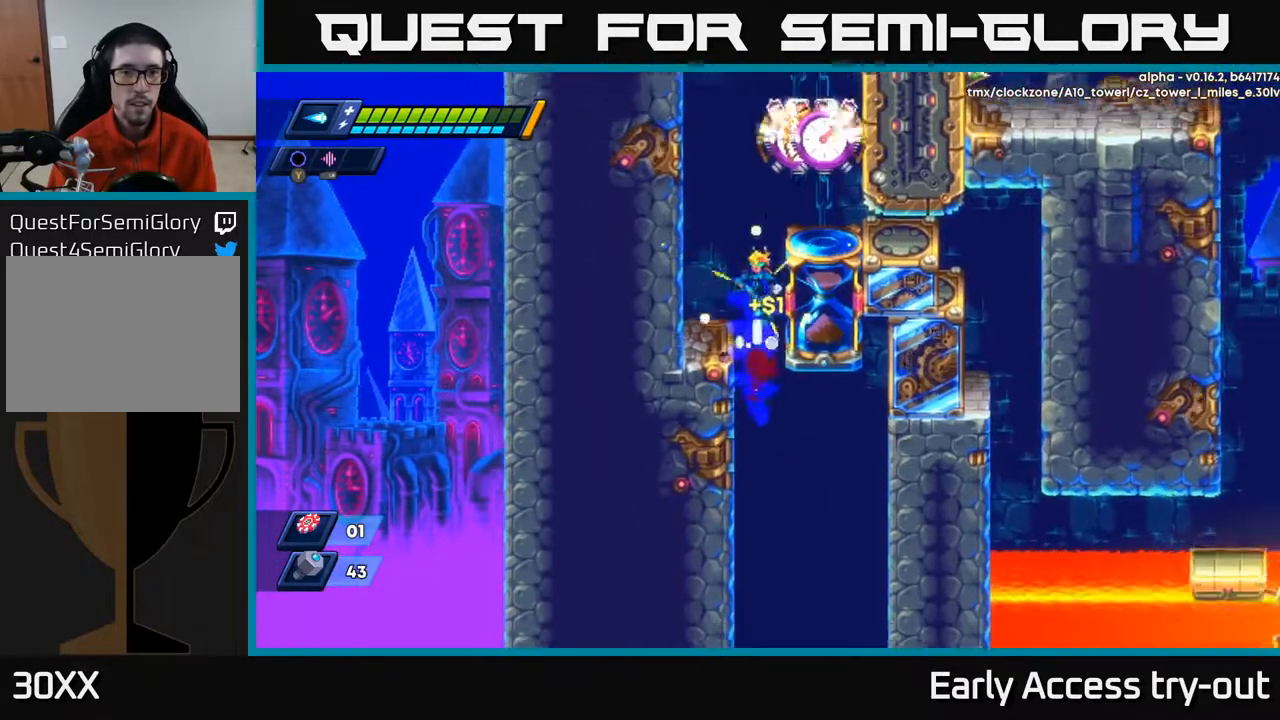
{"buttons": ["X"], "right_stick": "center", "events": [[100, "DPAD_LEFT", "down"], [150, "A", "down"], [250, "A", "up"], [333, "DPAD_LEFT", "up"], [350, "DPAD_RIGHT", "down"], [400, "DPAD_RIGHT", "up"], [417, "A", "down"], [433, "X", "down"], [483, "A", "up"]]}
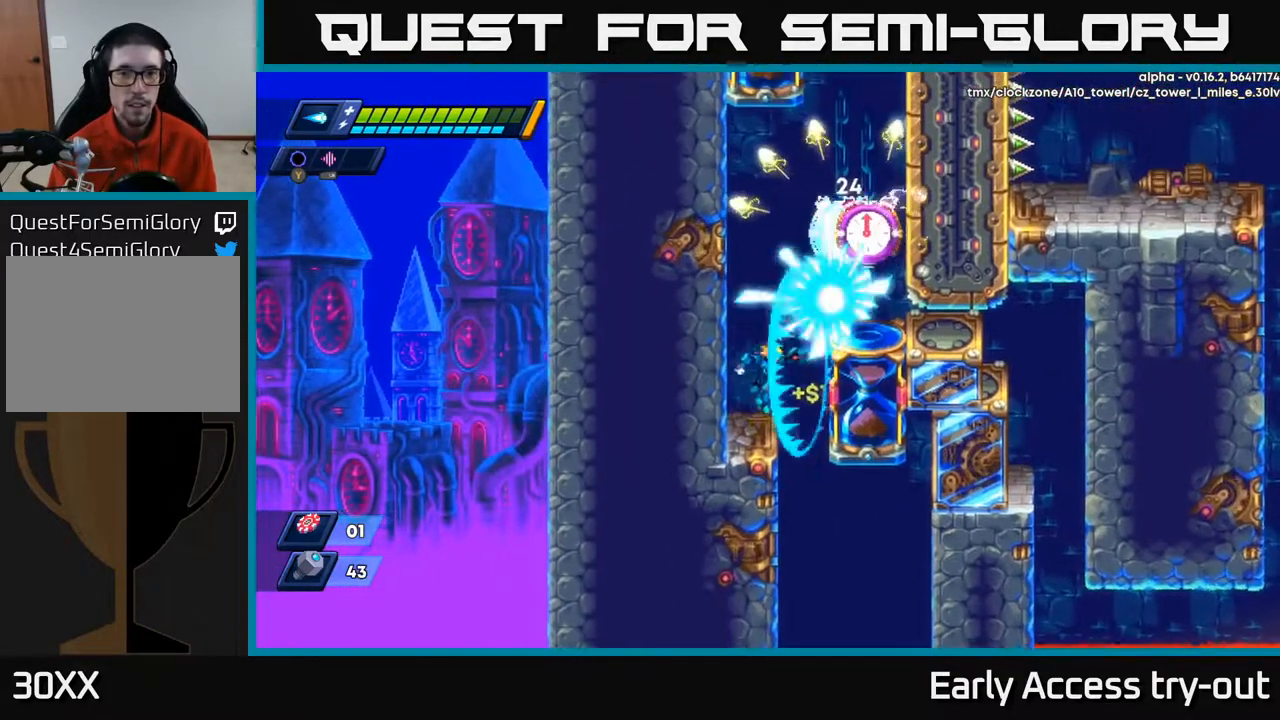
{"buttons": ["A", "X"], "right_stick": "center", "events": [[33, "X", "up"], [200, "A", "down"], [300, "X", "down"], [417, "X", "up"], [433, "A", "up"], [467, "A", "down"], [483, "X", "down"]]}
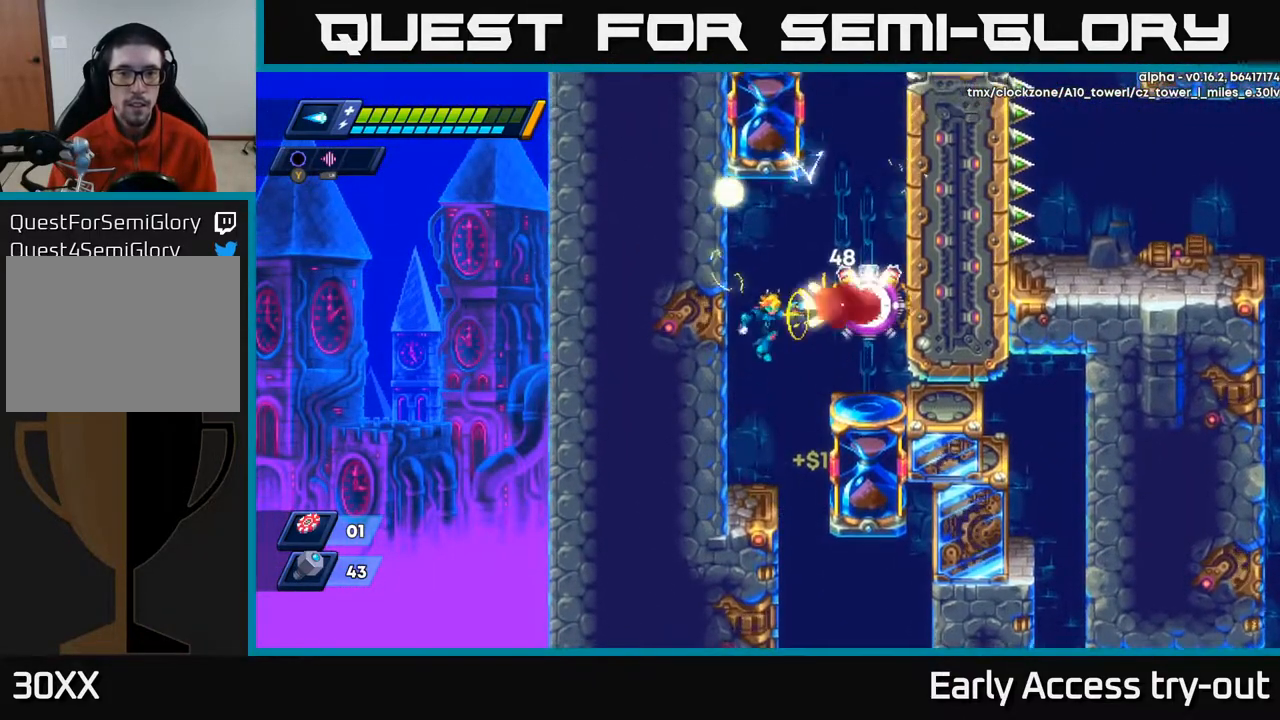
{"buttons": ["A", "X"], "right_stick": "center", "events": [[33, "A", "up"], [50, "X", "up"], [100, "X", "down"], [150, "X", "up"], [217, "X", "down"], [300, "X", "up"], [417, "A", "down"], [500, "X", "down"]]}
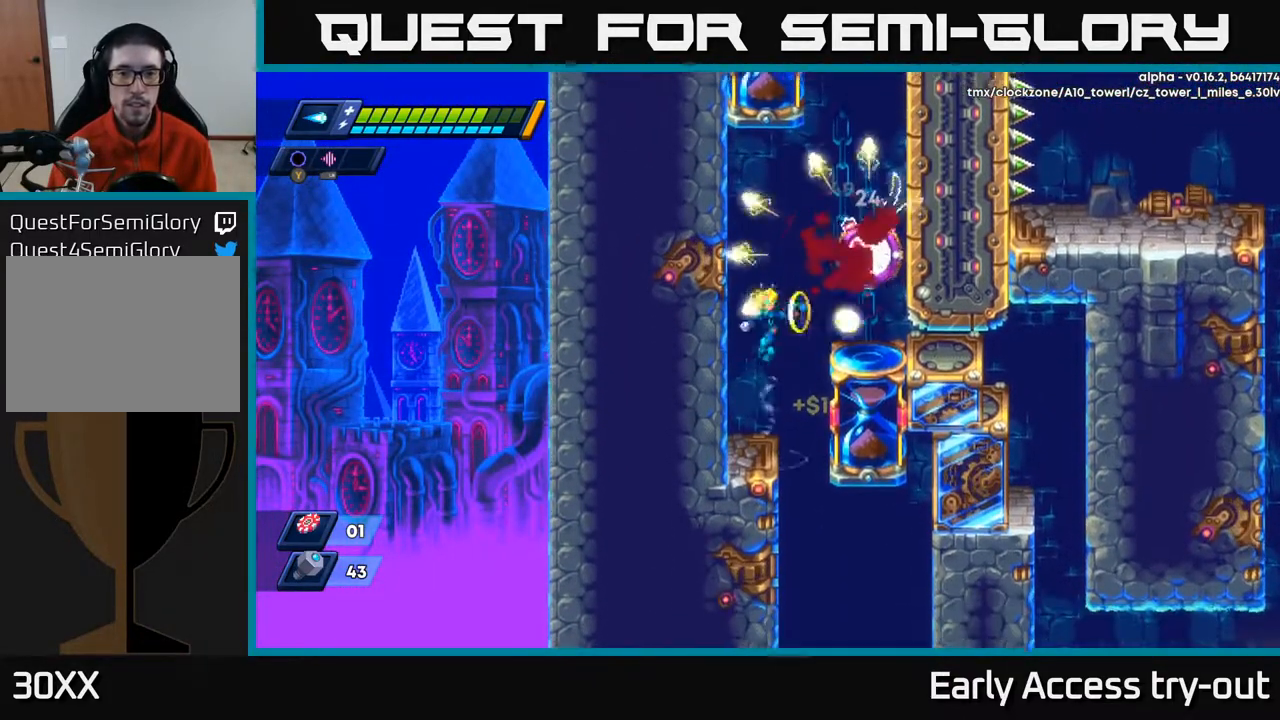
{"buttons": [], "right_stick": "center", "events": [[50, "A", "up"], [83, "X", "up"], [150, "X", "down"], [200, "X", "up"], [267, "X", "down"], [367, "X", "up"]]}
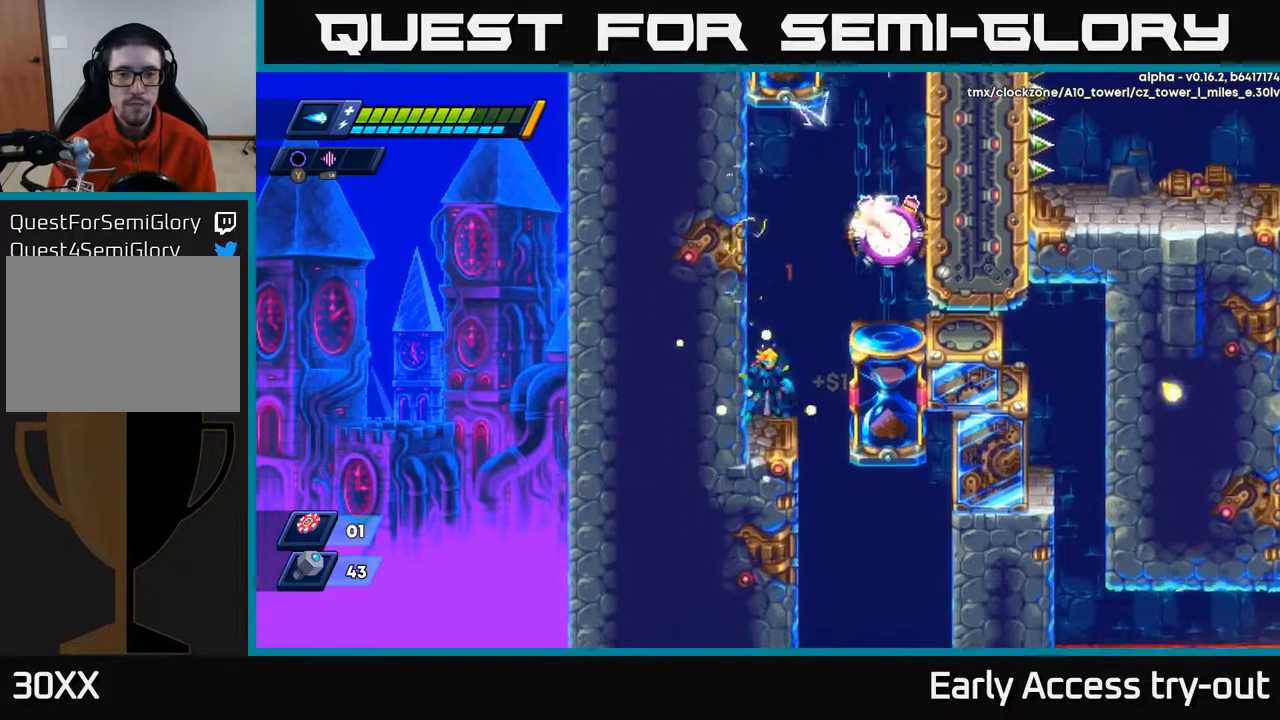
{"buttons": [], "right_stick": "center", "events": [[33, "A", "down"], [183, "X", "down"], [233, "A", "up"], [250, "X", "up"], [300, "X", "down"], [367, "X", "up"], [417, "X", "down"], [467, "X", "up"]]}
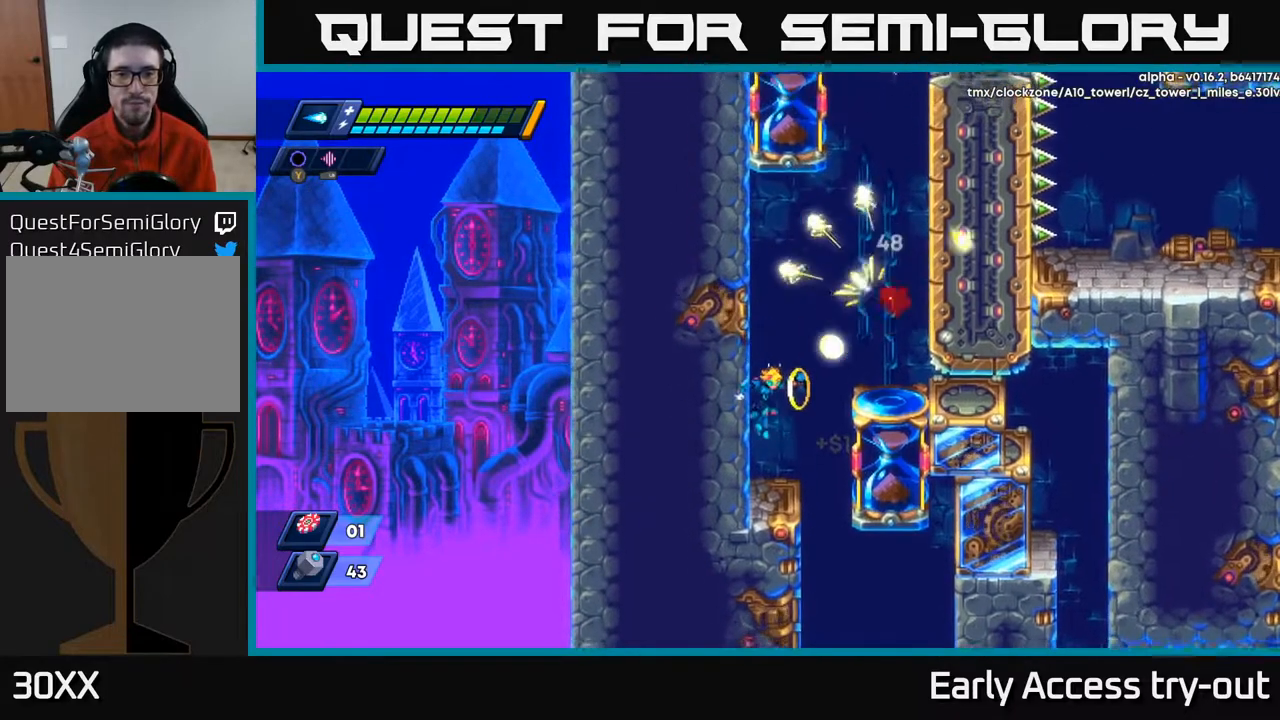
{"buttons": ["A", "DPAD_RIGHT"], "right_stick": "center", "events": [[17, "X", "down"], [100, "X", "up"], [217, "DPAD_RIGHT", "down"], [500, "A", "down"]]}
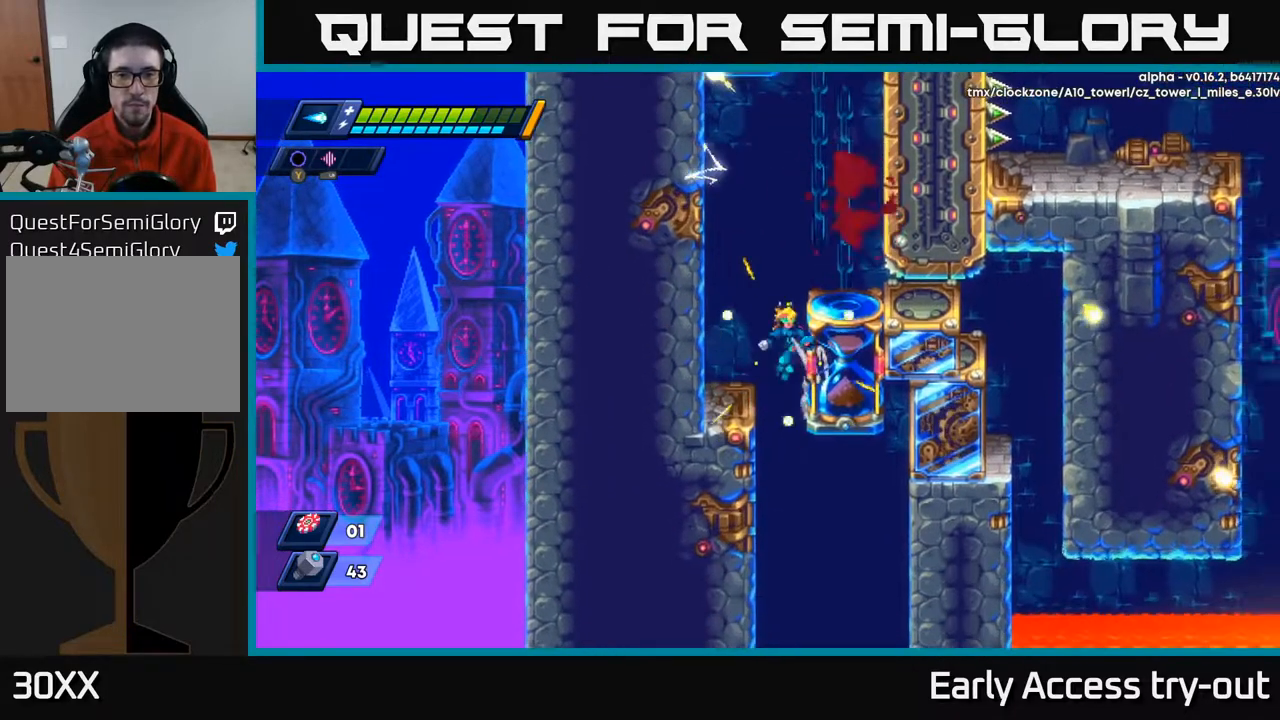
{"buttons": ["A", "DPAD_RIGHT"], "right_stick": "center", "events": [[17, "DPAD_RIGHT", "up"], [150, "DPAD_RIGHT", "down"], [200, "A", "up"], [450, "A", "down"]]}
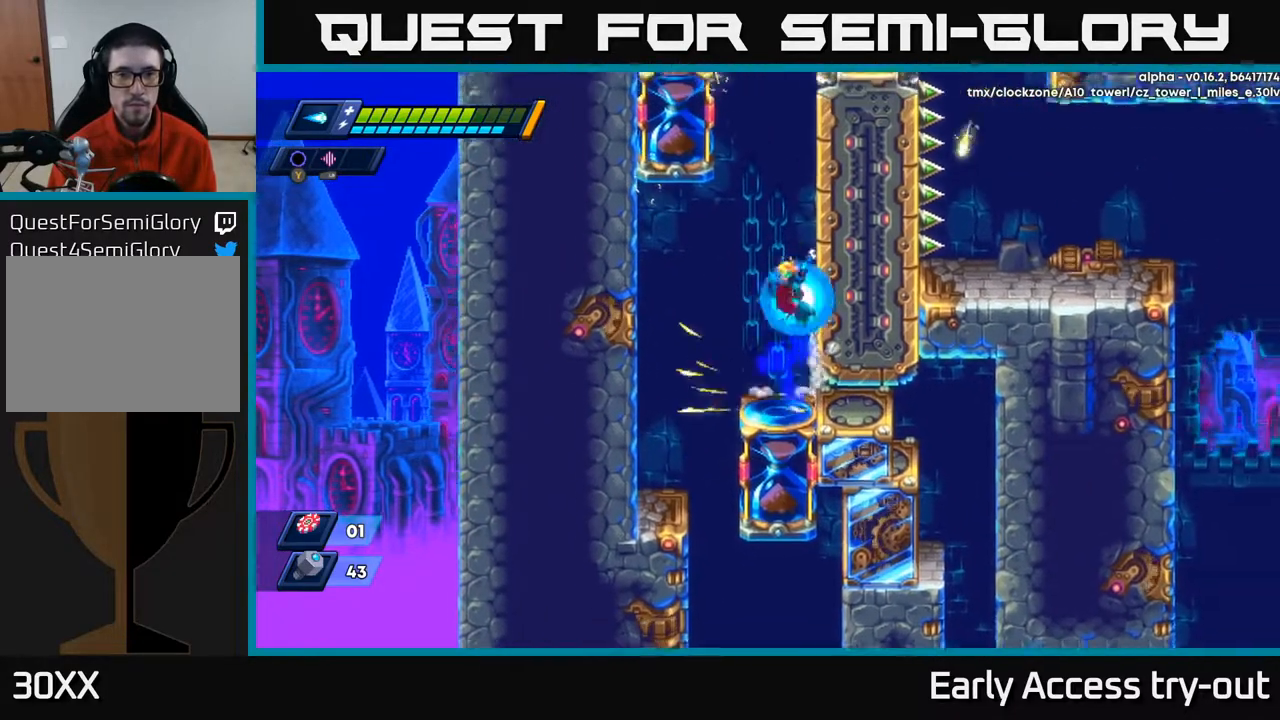
{"buttons": ["DPAD_RIGHT"], "right_stick": "center", "events": [[133, "A", "up"], [200, "A", "down"], [350, "A", "up"]]}
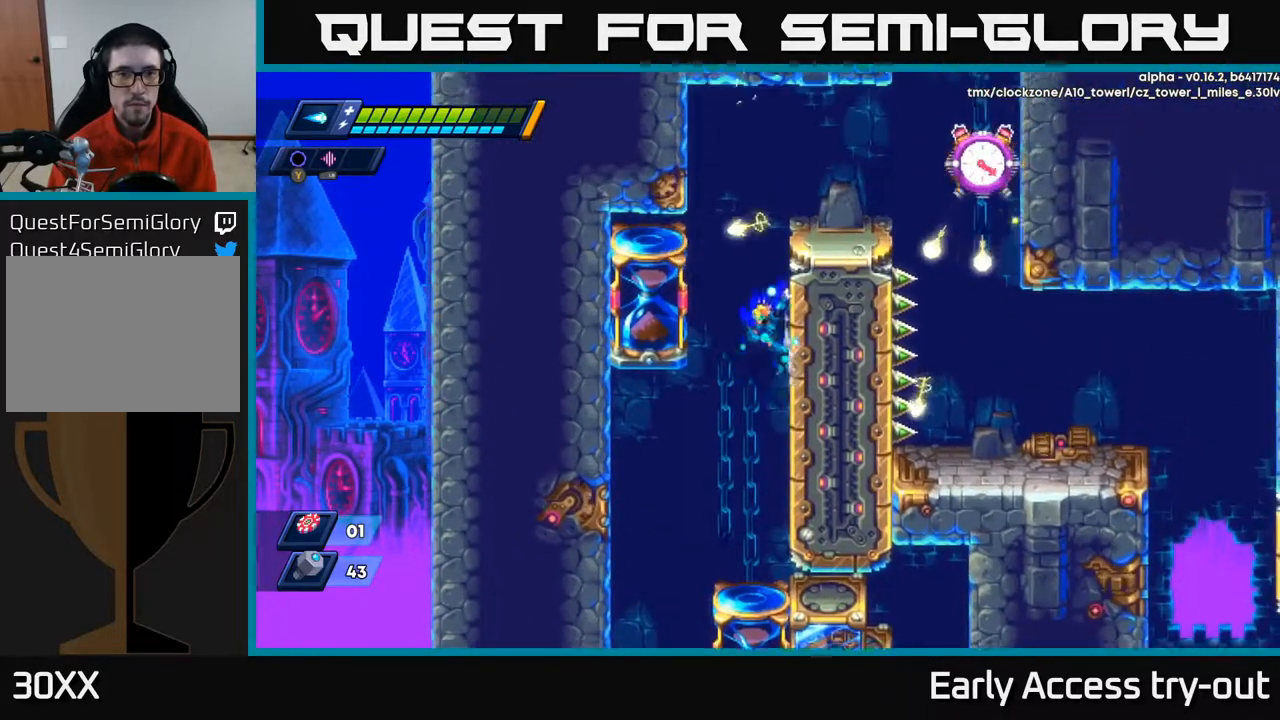
{"buttons": ["X", "DPAD_RIGHT"], "right_stick": "center", "events": [[217, "A", "down"], [433, "X", "down"], [483, "A", "up"]]}